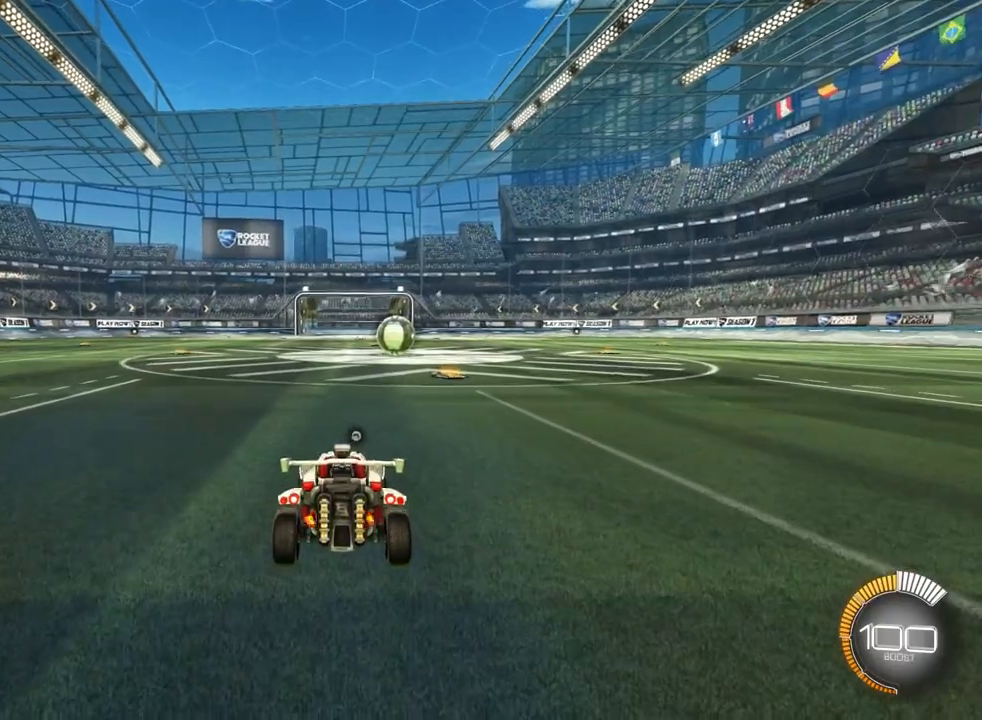
Gameplay with a controller (PlayStation layout); each line is a JSON object with the inputs held at the frame after it. "events" lists button and stick changes between this image and that frame as [ms after this image, input, new state], when the widget could be followed in between. Not read: R2 right_stick.
{"buttons": [], "left_stick": "center", "events": [[67, "L2", "up"]]}
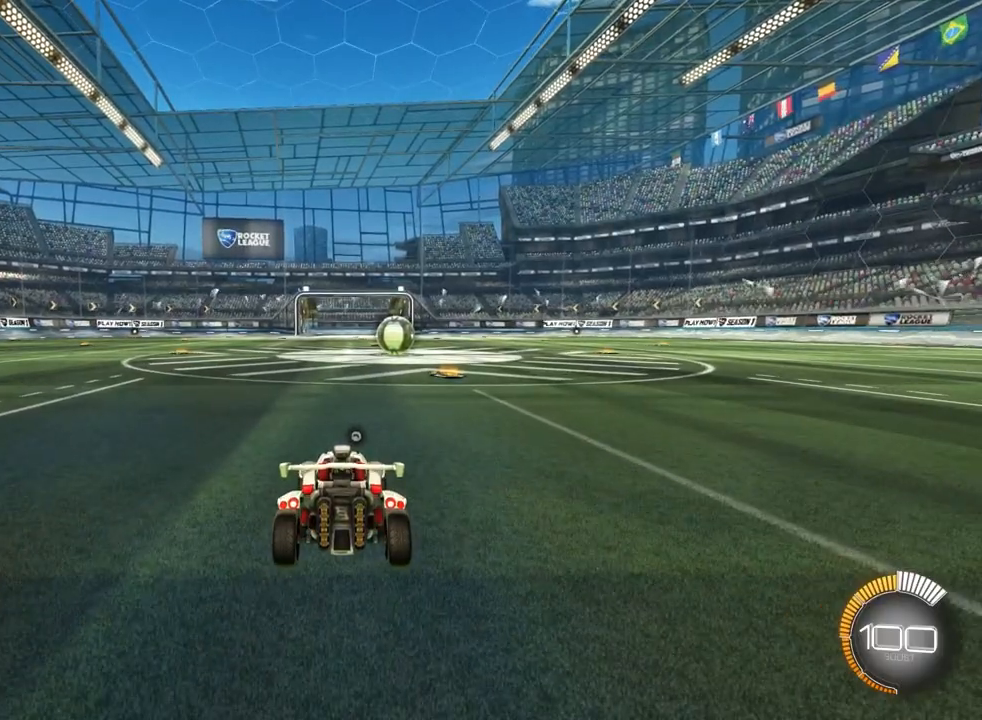
{"buttons": ["CROSS"], "left_stick": "down", "events": [[300, "CROSS", "down"], [300, "left_stick", "down"]]}
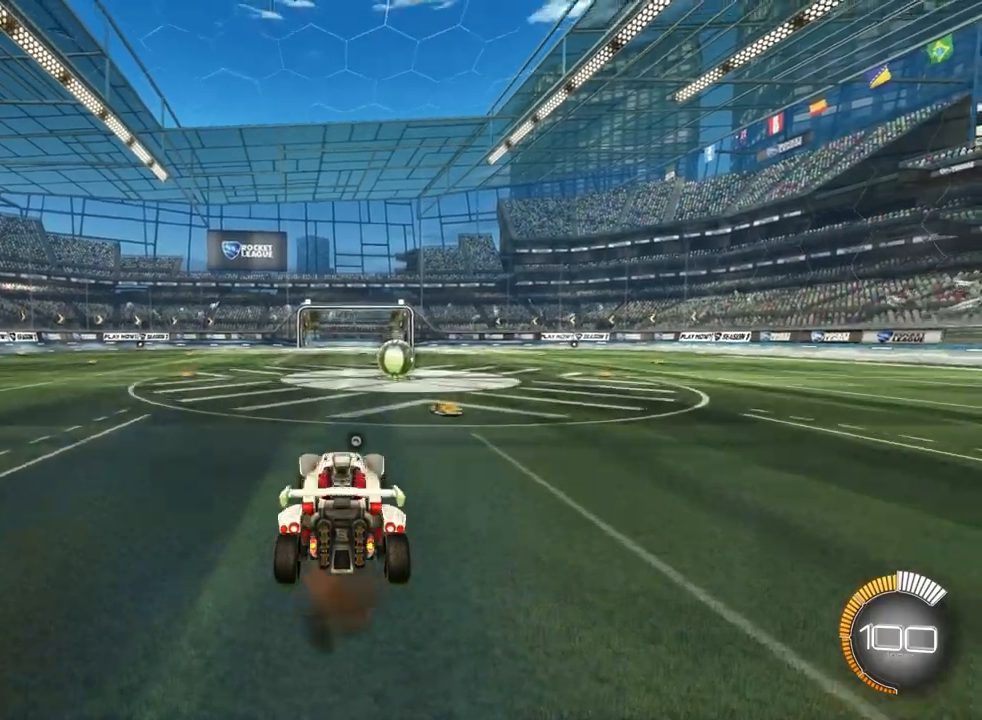
{"buttons": ["CROSS", "CIRCLE"], "left_stick": "center", "events": [[100, "CROSS", "up"], [133, "left_stick", "center"], [233, "CIRCLE", "down"], [233, "CROSS", "down"]]}
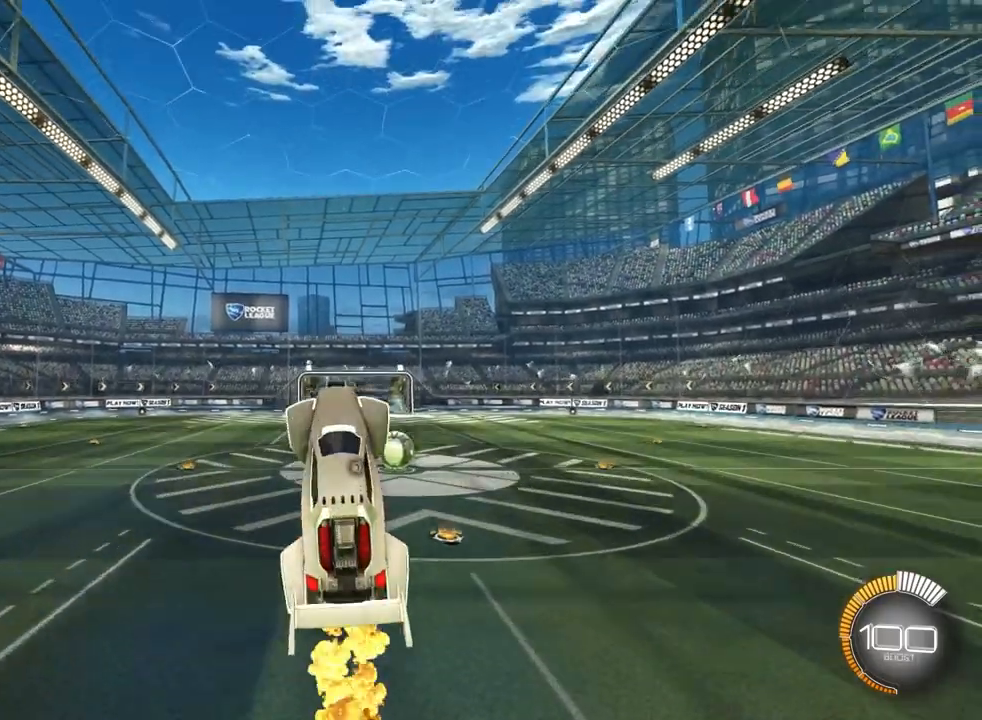
{"buttons": [], "left_stick": "up", "events": [[333, "left_stick", "up"], [467, "CIRCLE", "up"], [467, "CROSS", "up"]]}
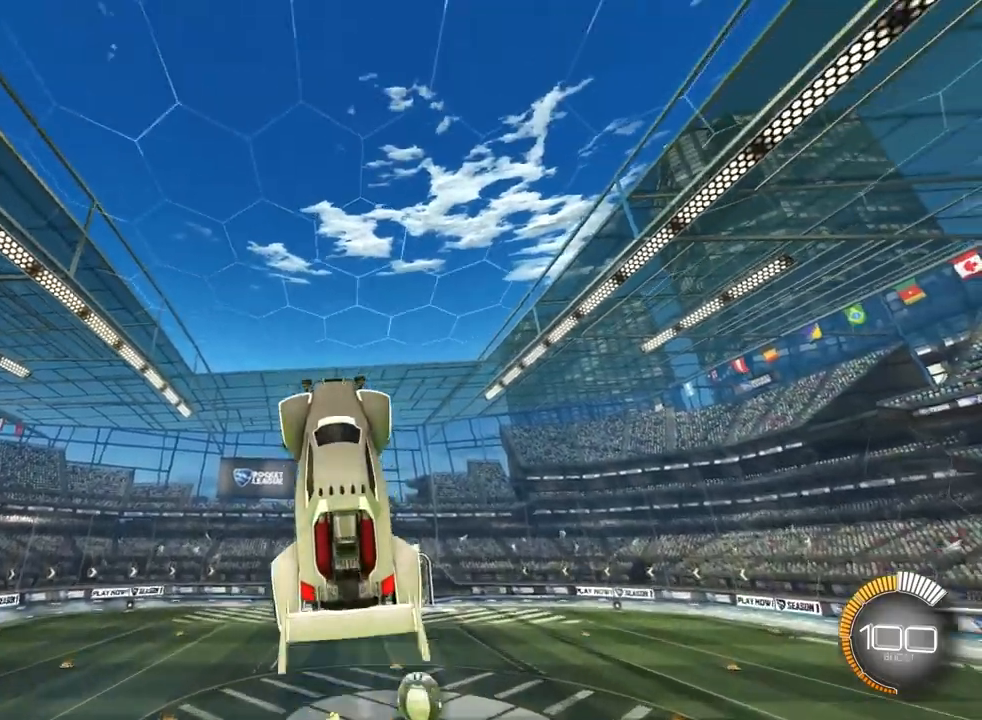
{"buttons": ["CIRCLE"], "left_stick": "center", "events": [[367, "left_stick", "center"], [400, "CIRCLE", "down"]]}
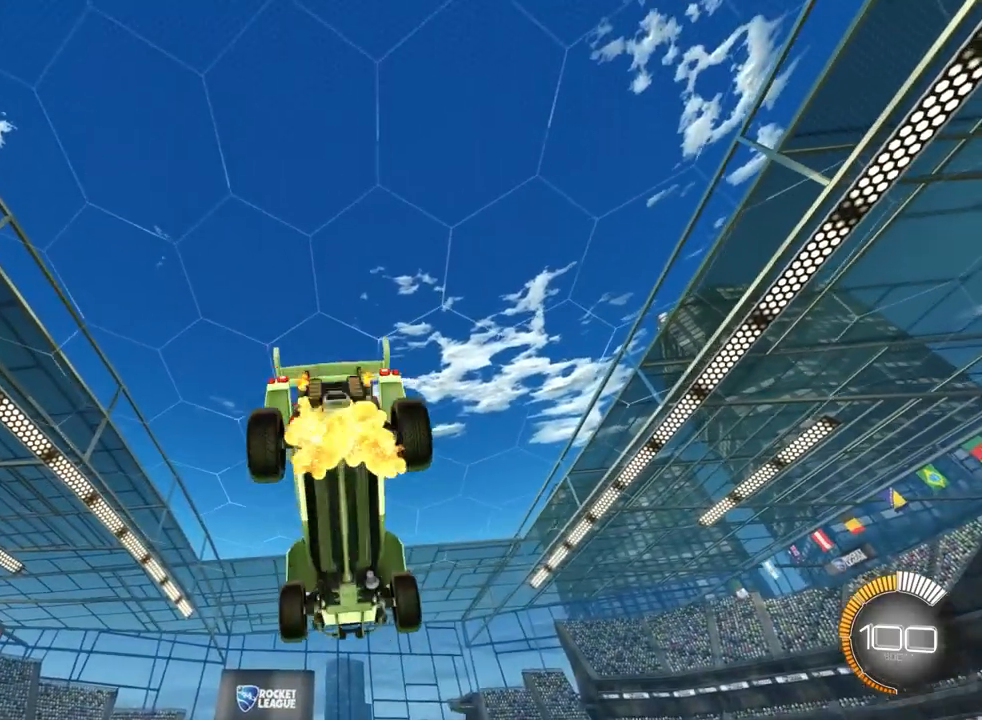
{"buttons": ["CIRCLE"], "left_stick": "down", "events": [[433, "left_stick", "down"]]}
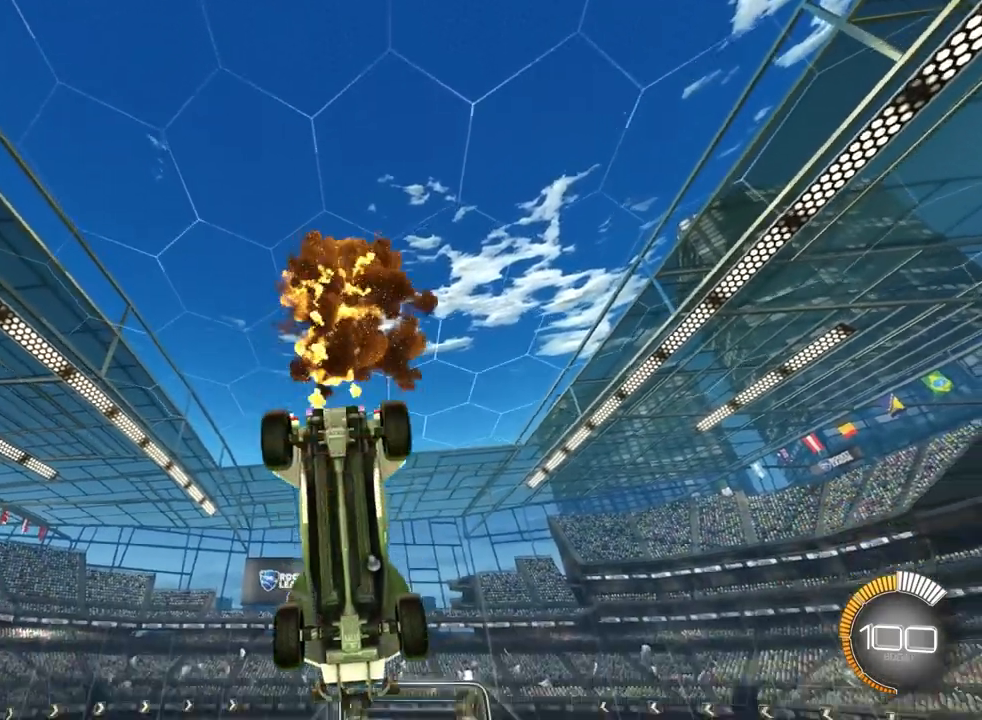
{"buttons": ["CIRCLE"], "left_stick": "center", "events": [[233, "left_stick", "center"]]}
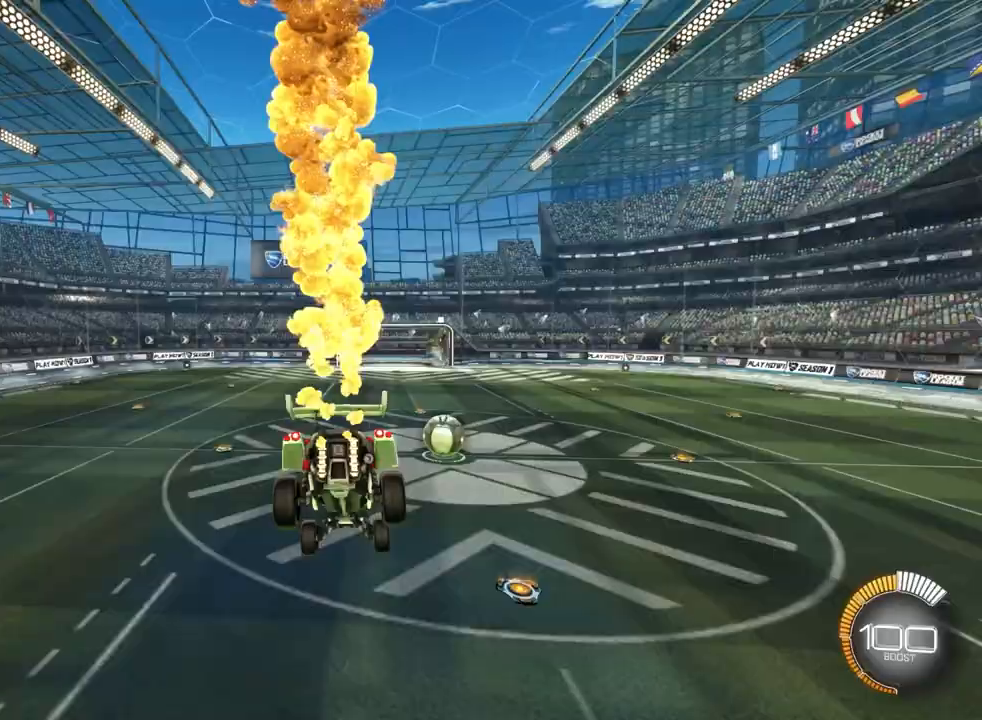
{"buttons": ["CIRCLE"], "left_stick": "center", "events": [[167, "left_stick", "down"], [267, "left_stick", "center"]]}
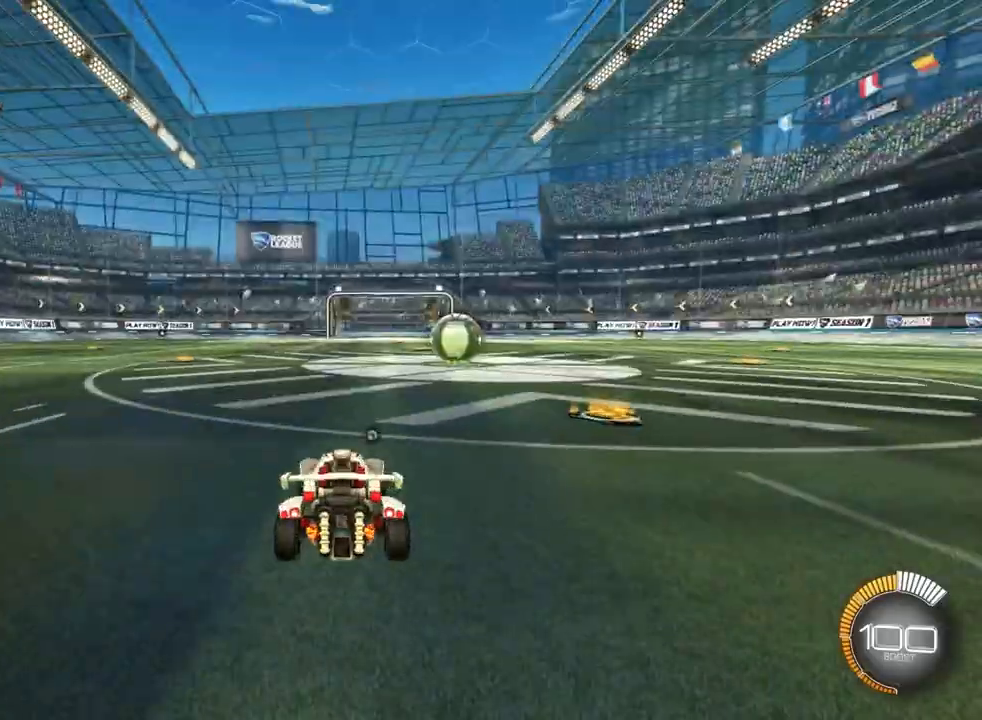
{"buttons": [], "left_stick": "down", "events": [[100, "CIRCLE", "up"], [200, "CROSS", "down"], [233, "left_stick", "down"], [500, "CROSS", "up"]]}
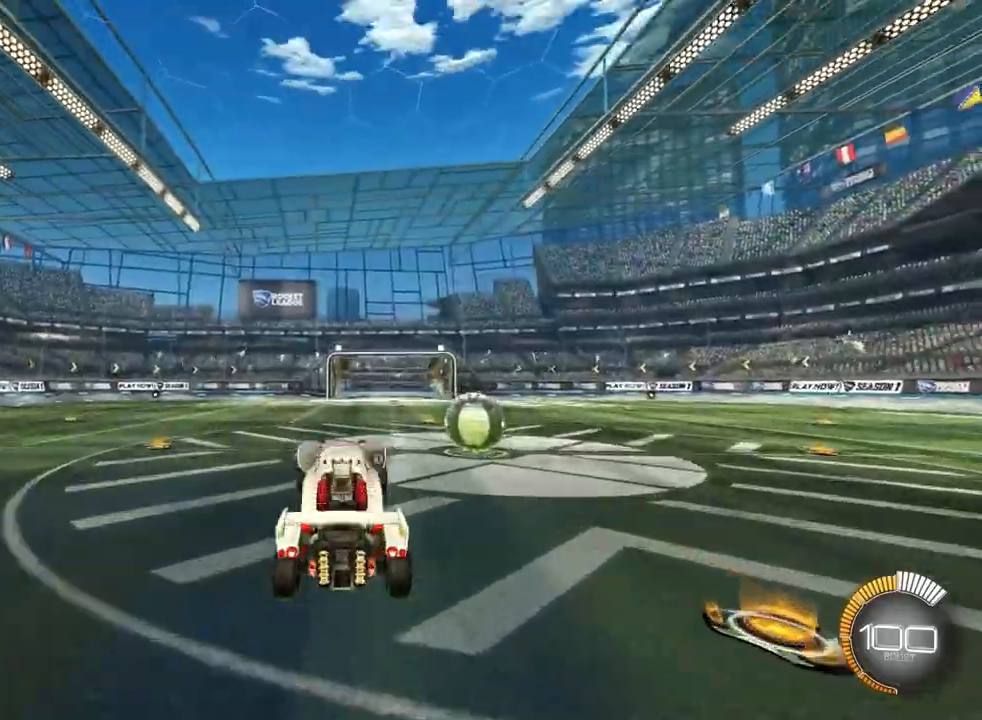
{"buttons": ["CROSS", "CIRCLE"], "left_stick": "center", "events": [[33, "left_stick", "center"], [133, "CIRCLE", "down"], [133, "CROSS", "down"]]}
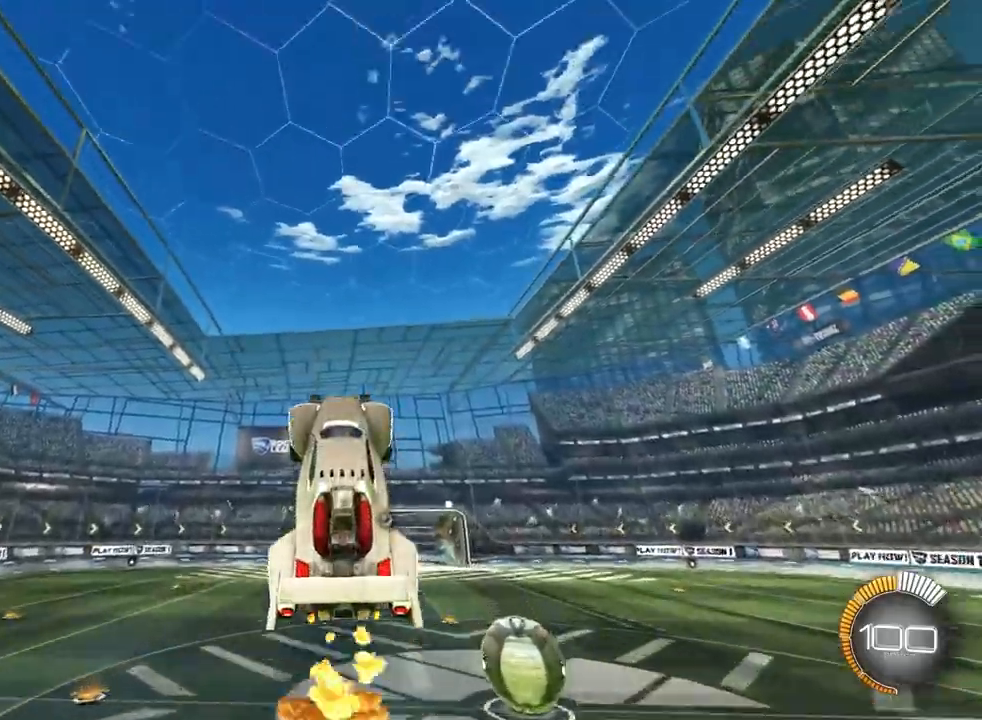
{"buttons": [], "left_stick": "up", "events": [[367, "left_stick", "up"], [433, "CROSS", "up"], [467, "CIRCLE", "up"]]}
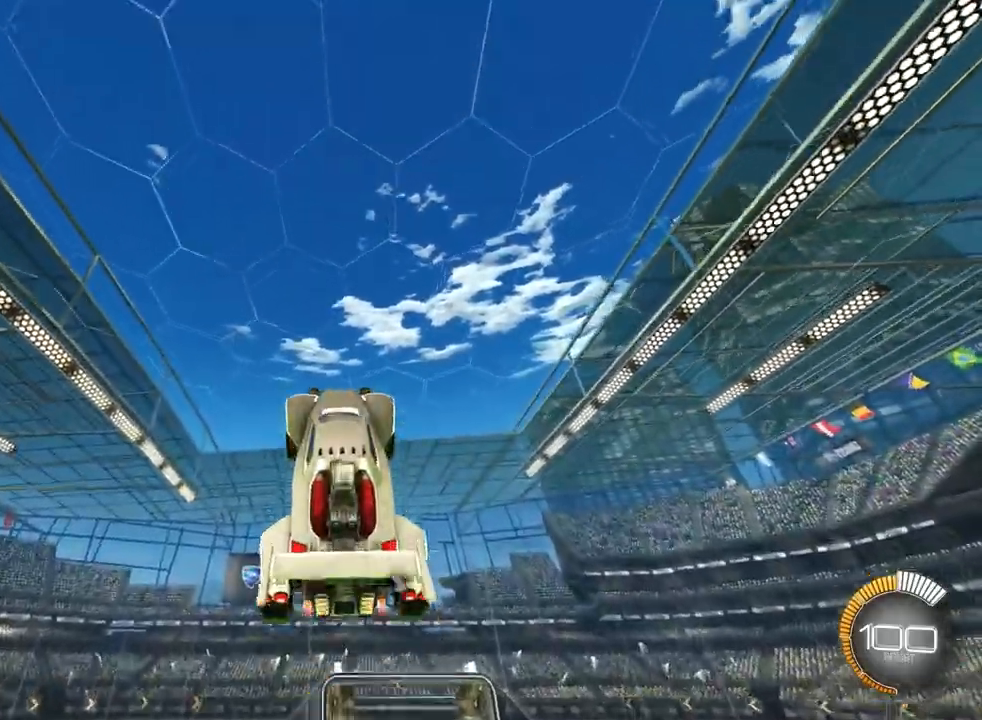
{"buttons": ["CIRCLE"], "left_stick": "center", "events": [[333, "left_stick", "center"], [367, "CIRCLE", "down"]]}
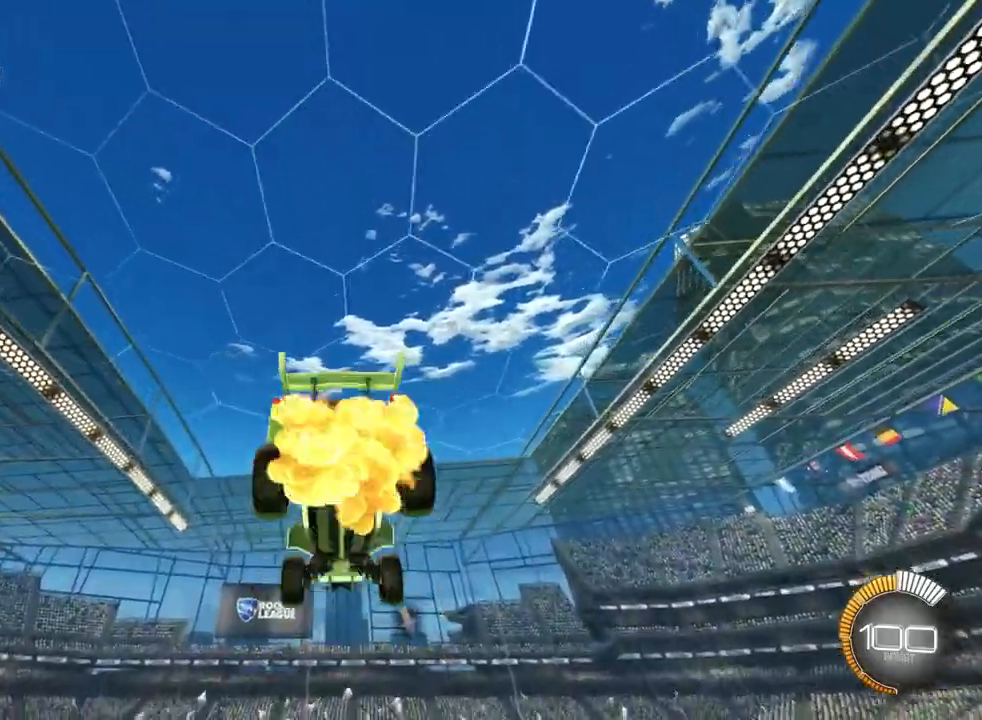
{"buttons": ["CIRCLE"], "left_stick": "center", "events": []}
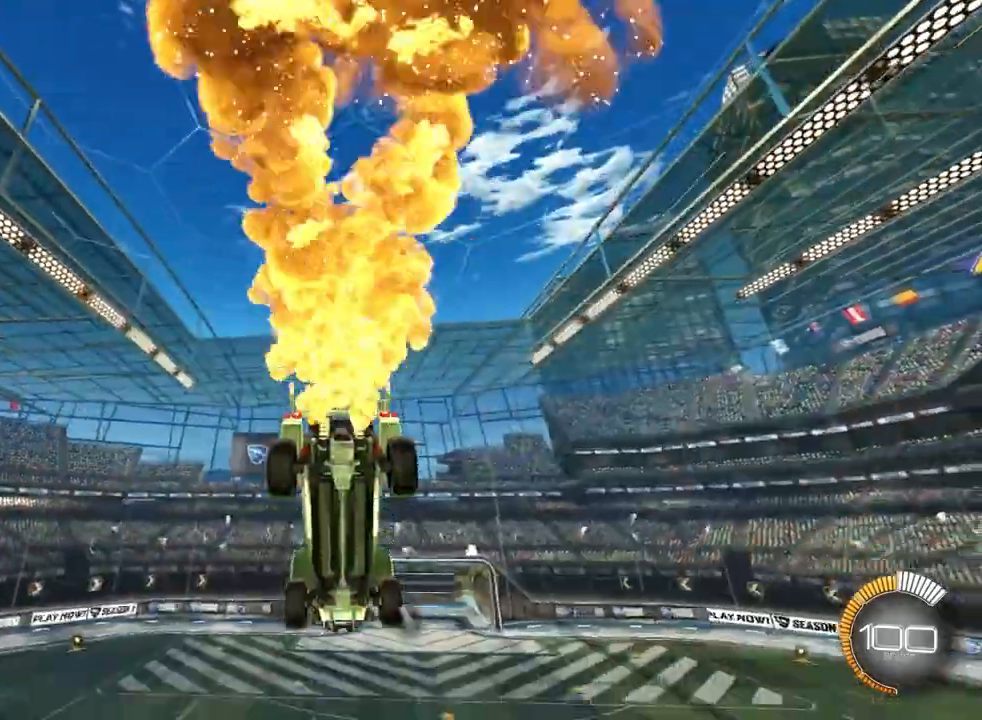
{"buttons": ["CIRCLE"], "left_stick": "down", "events": [[433, "left_stick", "down"]]}
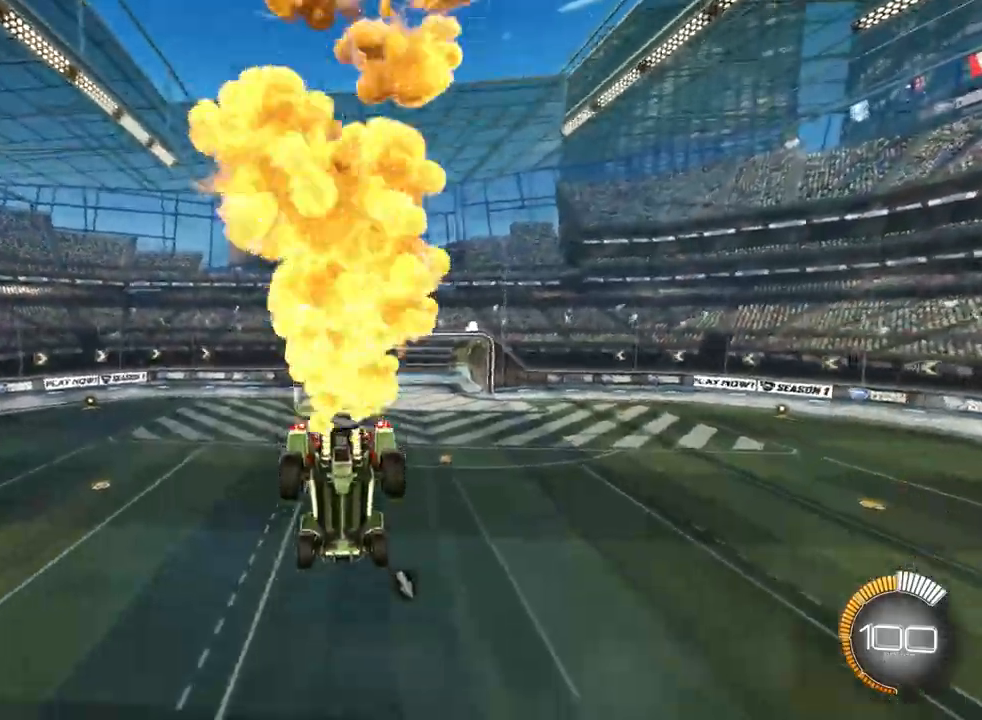
{"buttons": ["CIRCLE"], "left_stick": "center", "events": [[133, "left_stick", "center"]]}
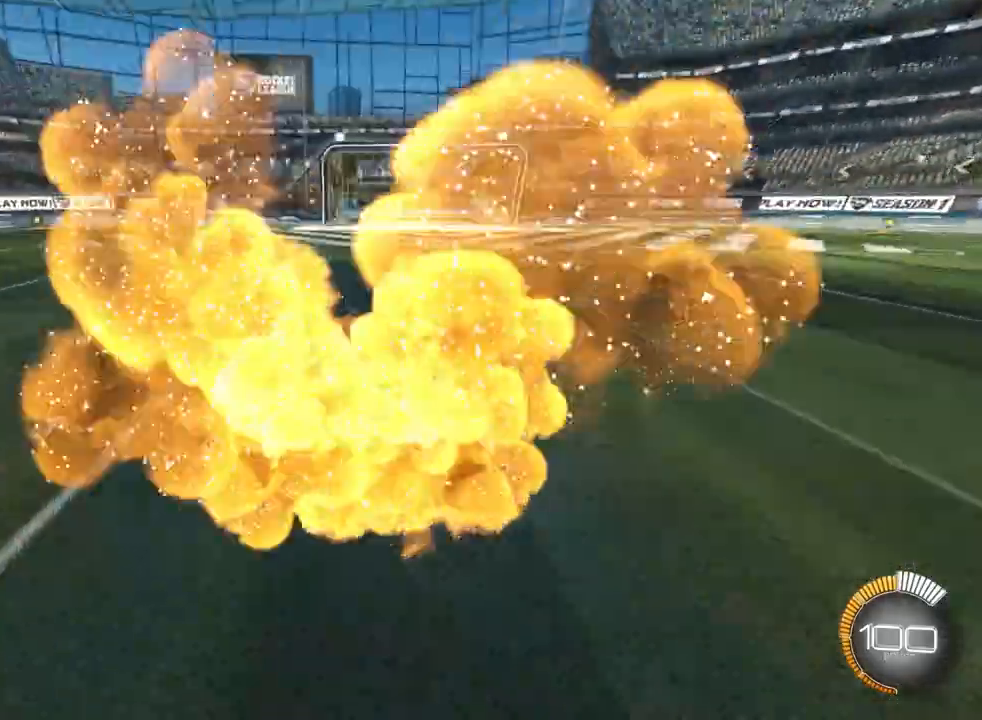
{"buttons": [], "left_stick": "left", "events": [[67, "left_stick", "left"], [100, "CIRCLE", "up"], [167, "CIRCLE", "down"], [333, "L1", "down"], [367, "CIRCLE", "up"], [467, "L1", "up"]]}
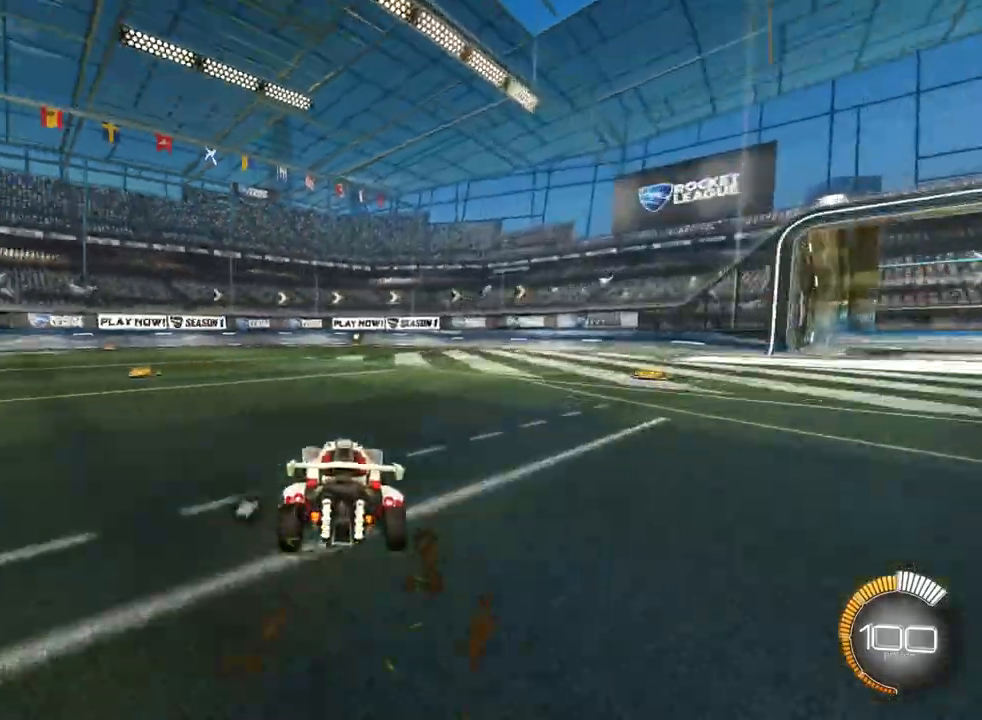
{"buttons": ["CIRCLE"], "left_stick": "left", "events": [[67, "CIRCLE", "down"]]}
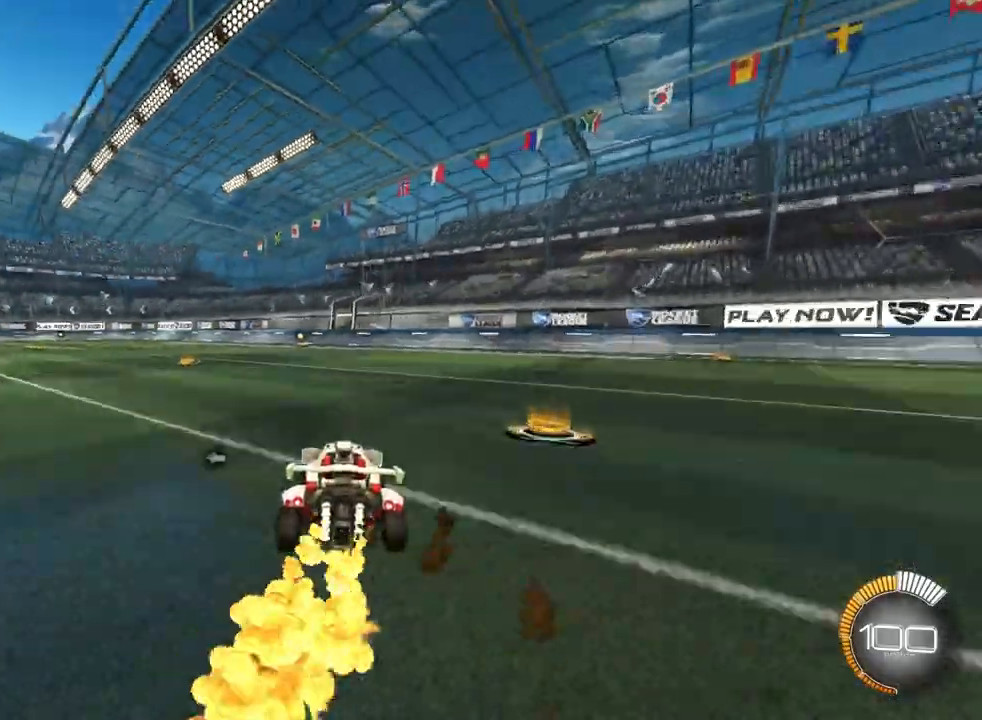
{"buttons": ["CROSS", "CIRCLE", "L3"], "left_stick": "down", "events": [[167, "CIRCLE", "up"], [233, "left_stick", "center"], [333, "left_stick", "down"], [367, "CIRCLE", "down"], [367, "CROSS", "down"], [467, "L3", "down"]]}
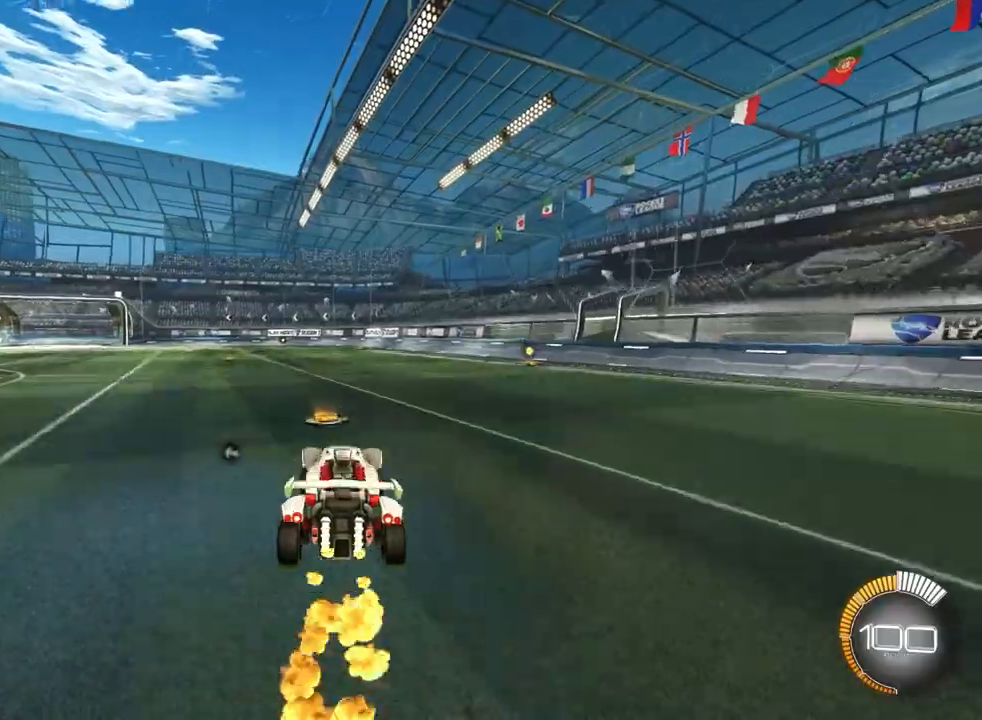
{"buttons": ["CROSS", "CIRCLE"], "left_stick": "center", "events": [[133, "CROSS", "up"], [133, "L3", "up"], [200, "CROSS", "down"], [200, "left_stick", "center"]]}
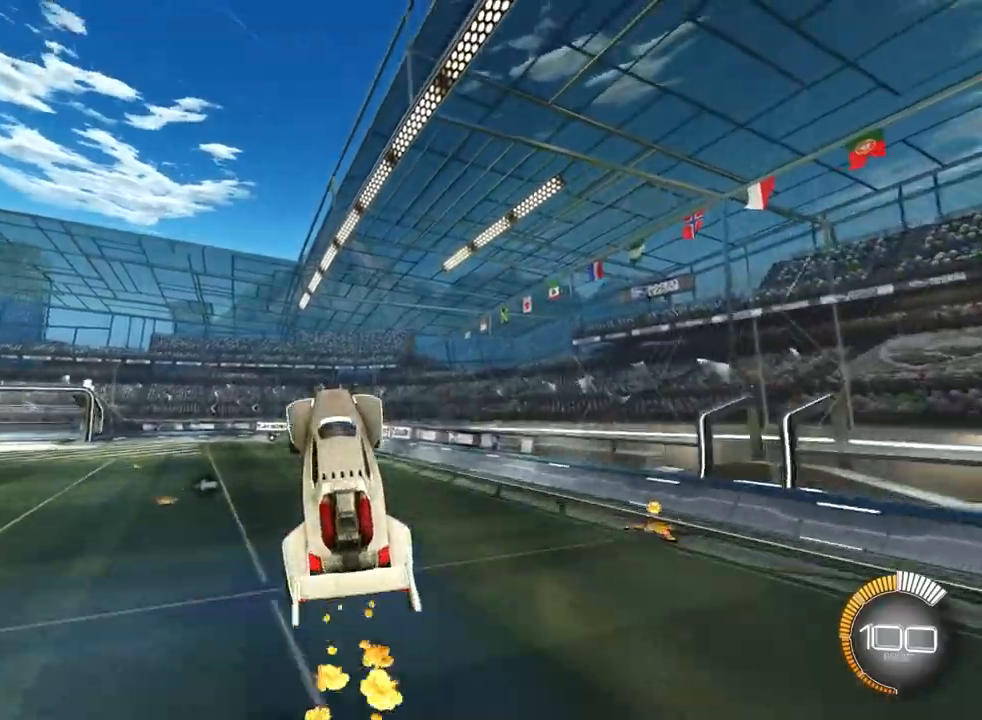
{"buttons": ["L1"], "left_stick": "left", "events": [[33, "left_stick", "down-right"], [100, "left_stick", "down"], [300, "L1", "down"], [300, "left_stick", "left"], [367, "CIRCLE", "up"], [367, "CROSS", "up"]]}
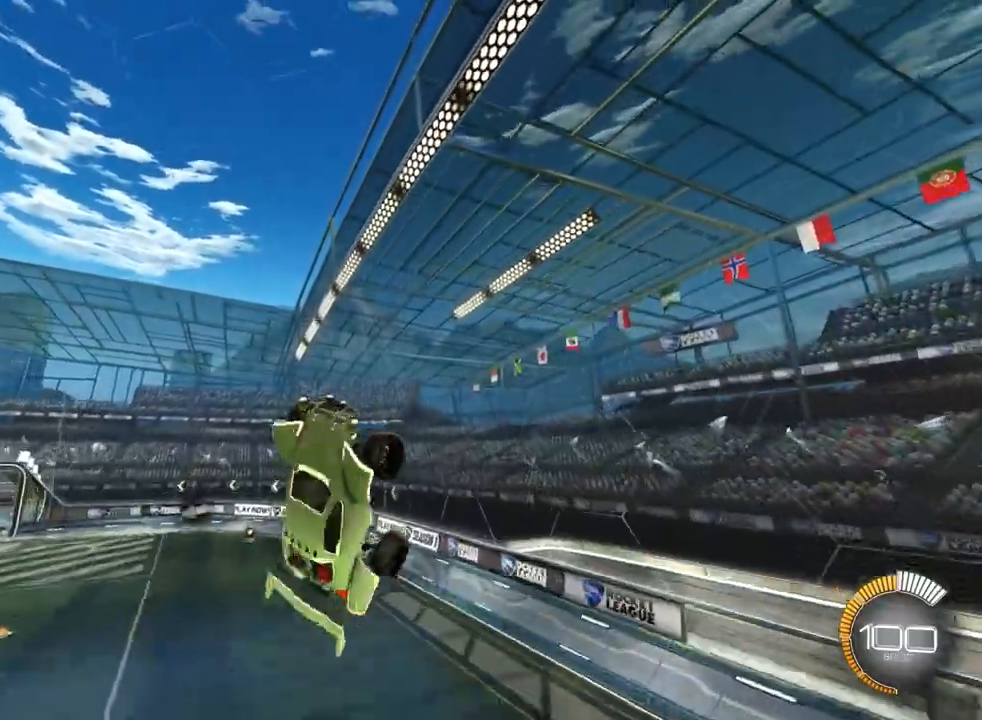
{"buttons": ["CIRCLE", "L1"], "left_stick": "left", "events": [[33, "CIRCLE", "down"], [267, "left_stick", "down-left"], [467, "left_stick", "left"]]}
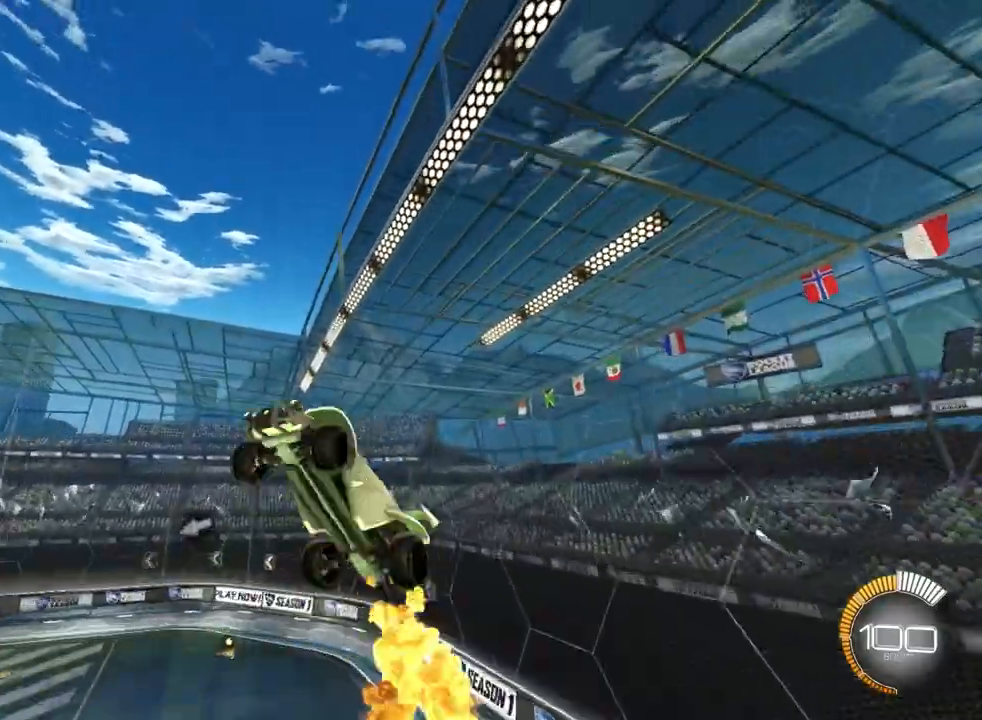
{"buttons": ["CIRCLE", "L1"], "left_stick": "left", "events": [[167, "left_stick", "up-left"], [500, "left_stick", "left"]]}
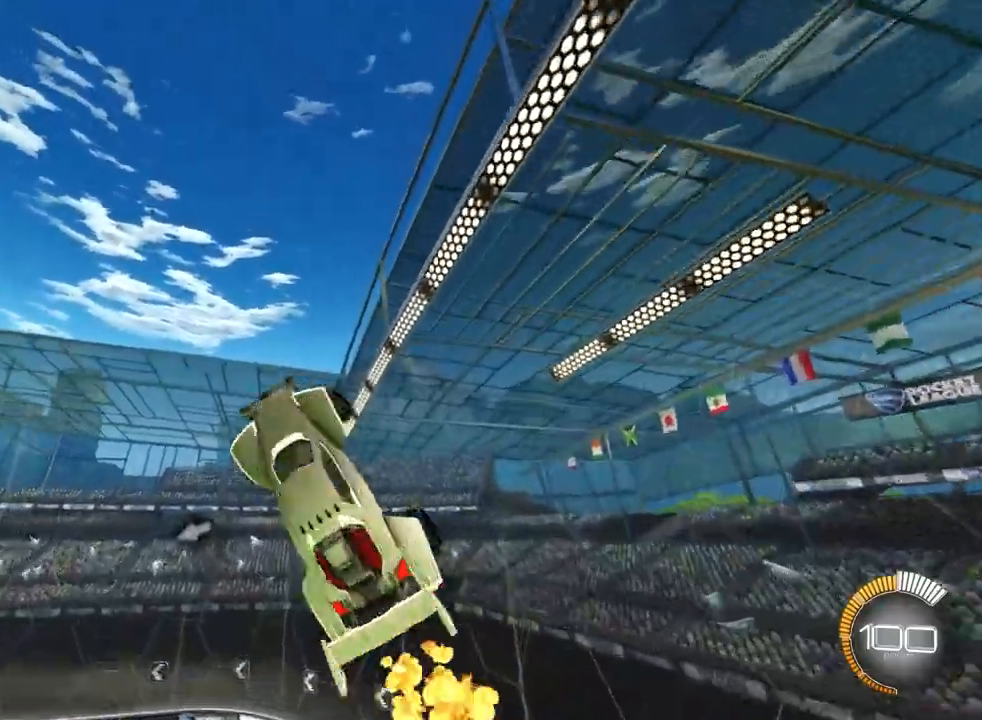
{"buttons": ["CIRCLE", "L1"], "left_stick": "down-left", "events": [[333, "left_stick", "down-left"]]}
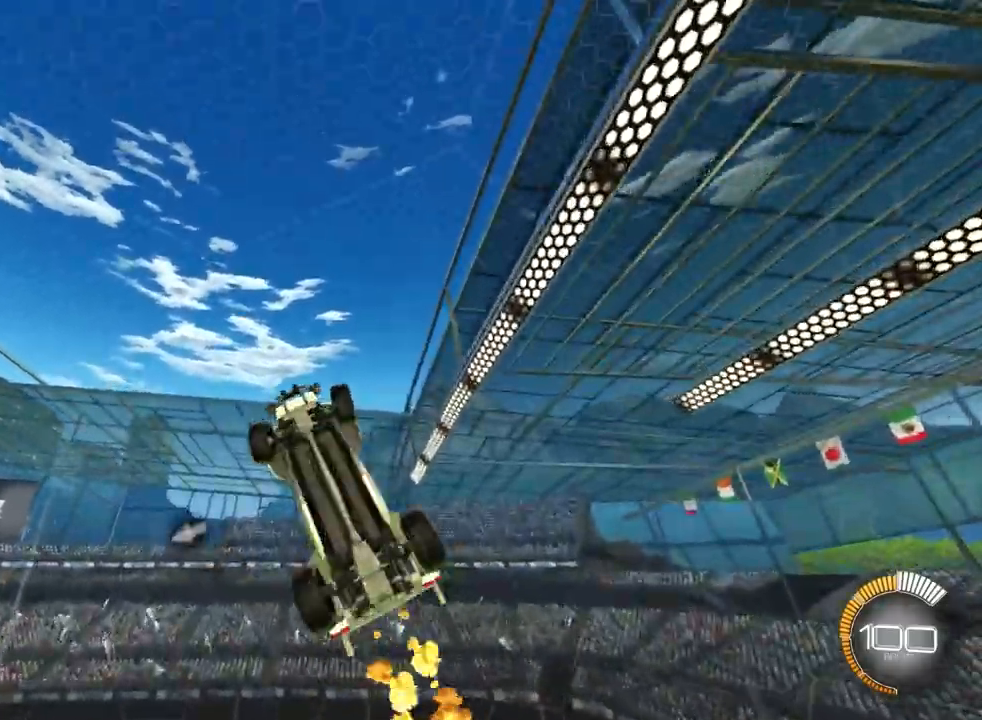
{"buttons": [], "left_stick": "center", "events": [[100, "L1", "up"], [100, "left_stick", "down"], [133, "CIRCLE", "up"], [233, "CIRCLE", "down"], [367, "left_stick", "center"], [400, "CIRCLE", "up"]]}
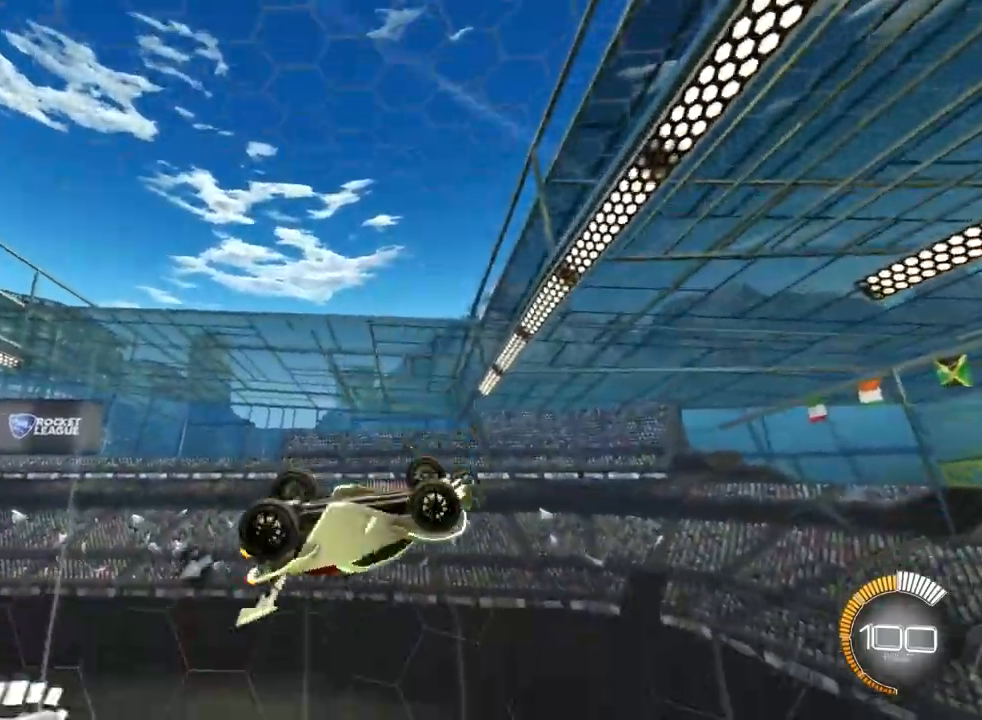
{"buttons": ["CIRCLE"], "left_stick": "center", "events": [[133, "CIRCLE", "down"], [167, "left_stick", "down"], [433, "left_stick", "center"]]}
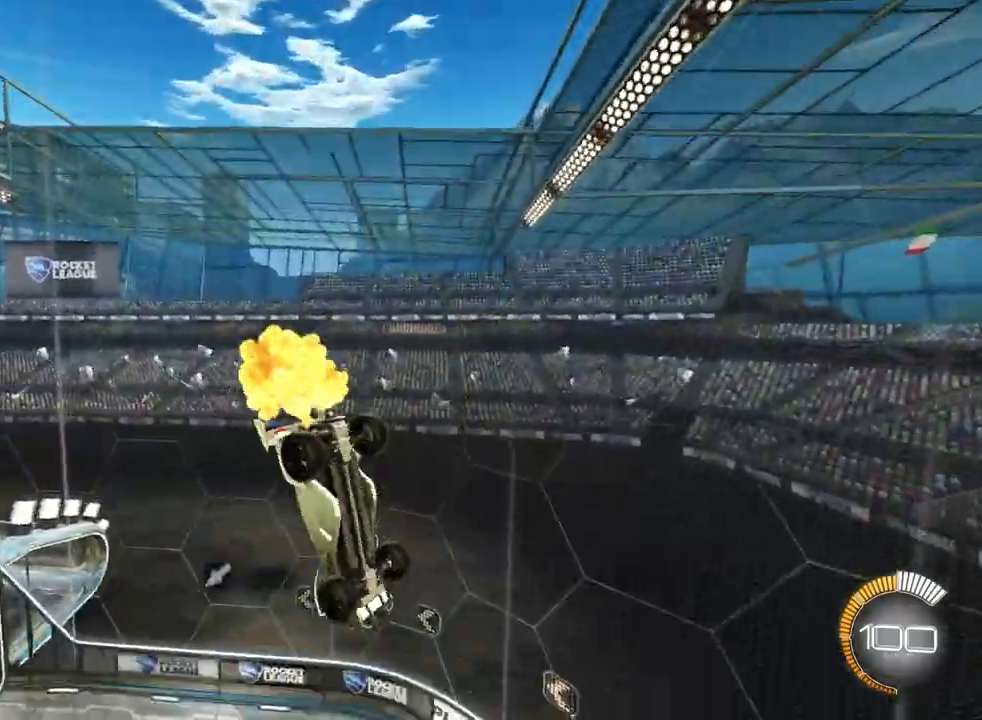
{"buttons": ["CIRCLE", "L1"], "left_stick": "center", "events": [[167, "left_stick", "left"], [267, "L1", "down"], [500, "left_stick", "center"]]}